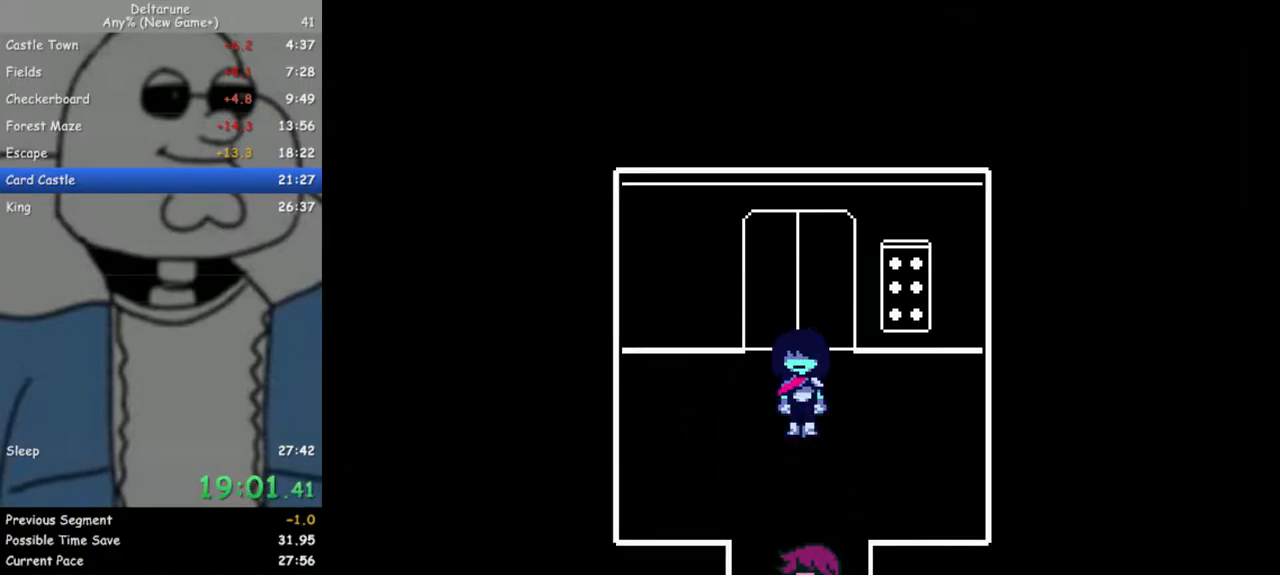
Gameplay with keyboard; each line is a JSON object with the keys held at the frame after it. "events" lists presses ("down") and releases ("up") of "c", "down", "escape", "left", "return", "right", "up", "x" and "z" between this image and that frame as [ms after this image, input, new state], when the widget could be followed in between. No other keys are recorded. Mouse input is not recorded. Not read: ctrl shift.
{"keys": ["down", "z"], "events": [[17, "z", "up"], [50, "return", "down"], [50, "z", "down"], [100, "return", "up"], [150, "z", "up"], [200, "return", "down"], [250, "z", "down"], [283, "return", "up"], [383, "return", "down"], [383, "z", "up"], [433, "z", "down"], [483, "return", "up"]]}
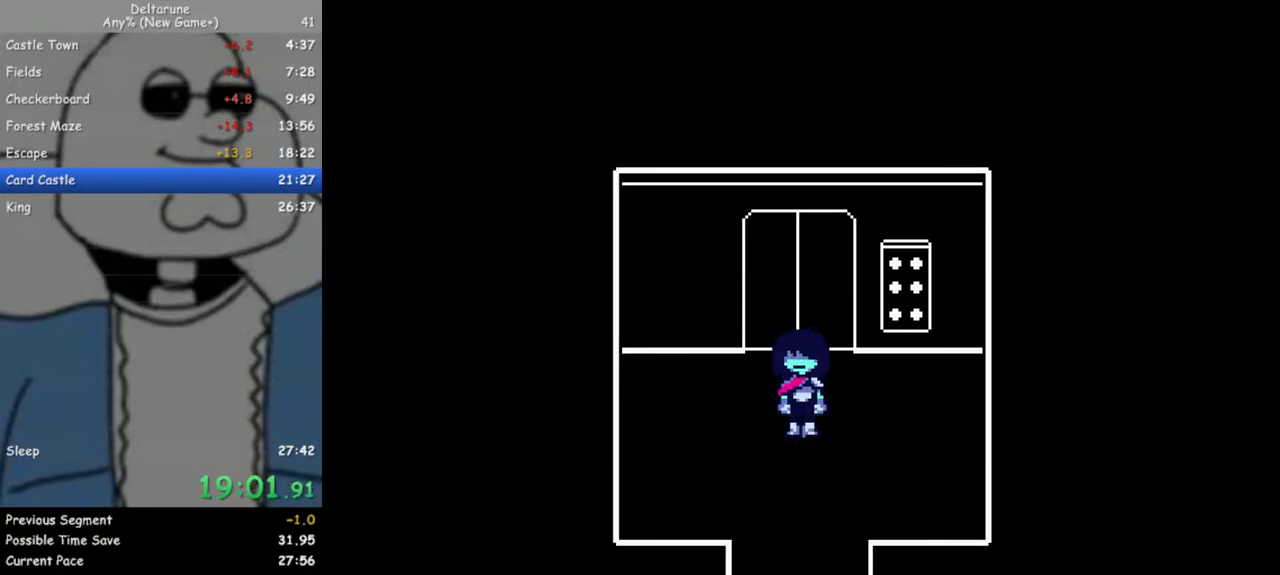
{"keys": ["down", "z"], "events": [[67, "return", "down"], [67, "z", "up"], [117, "return", "up"], [117, "z", "down"], [217, "return", "down"], [217, "z", "up"], [300, "return", "up"], [300, "z", "down"], [400, "return", "down"], [400, "z", "up"], [500, "return", "up"], [500, "z", "down"]]}
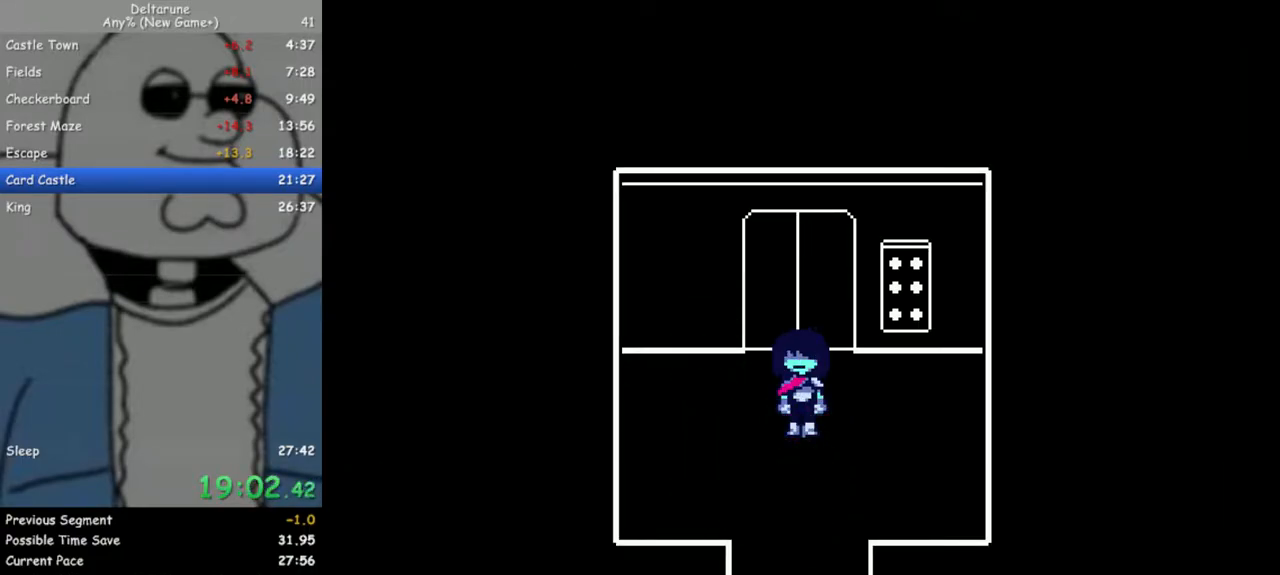
{"keys": ["down"], "events": [[83, "return", "down"], [83, "z", "up"], [133, "return", "up"], [183, "z", "down"], [233, "return", "down"], [267, "z", "up"], [317, "return", "up"], [367, "z", "down"], [417, "return", "down"], [467, "z", "up"], [500, "return", "up"]]}
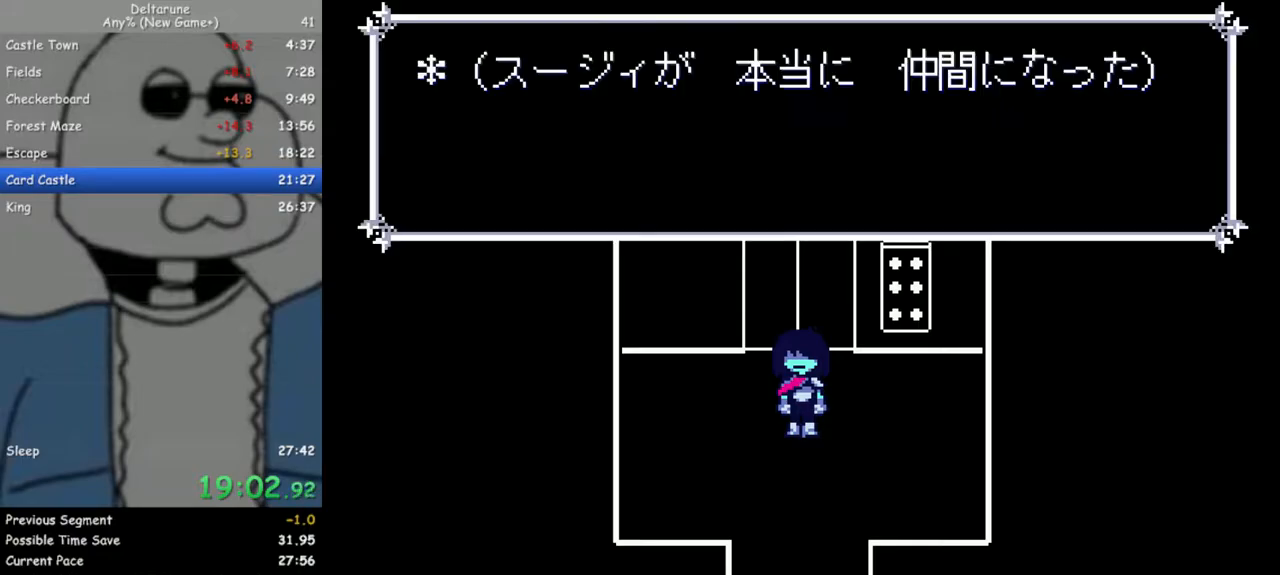
{"keys": ["down"], "events": [[50, "z", "down"], [100, "return", "down"], [150, "z", "up"], [200, "return", "up"], [200, "z", "down"], [233, "return", "down"], [333, "return", "up"], [333, "z", "up"], [383, "z", "down"], [433, "return", "down"], [467, "return", "up"], [467, "z", "up"]]}
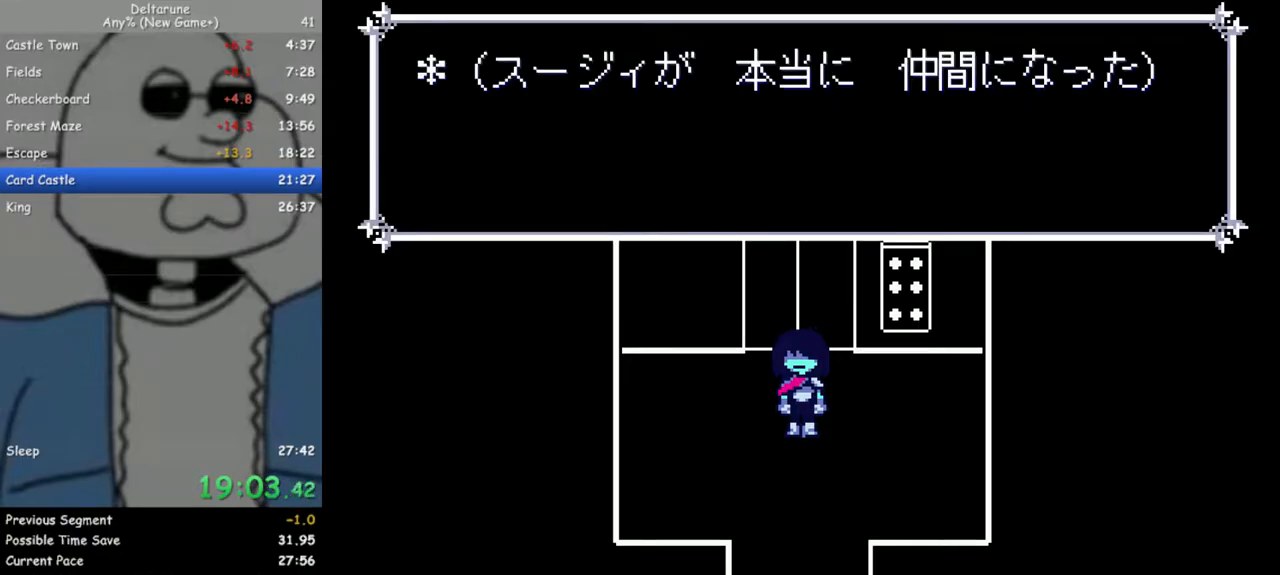
{"keys": ["down", "z"], "events": [[67, "return", "down"], [67, "z", "down"], [117, "return", "up"], [167, "z", "up"], [200, "return", "down"], [250, "z", "down"], [300, "return", "up"], [400, "return", "down"], [400, "z", "up"], [433, "return", "up"], [433, "z", "down"]]}
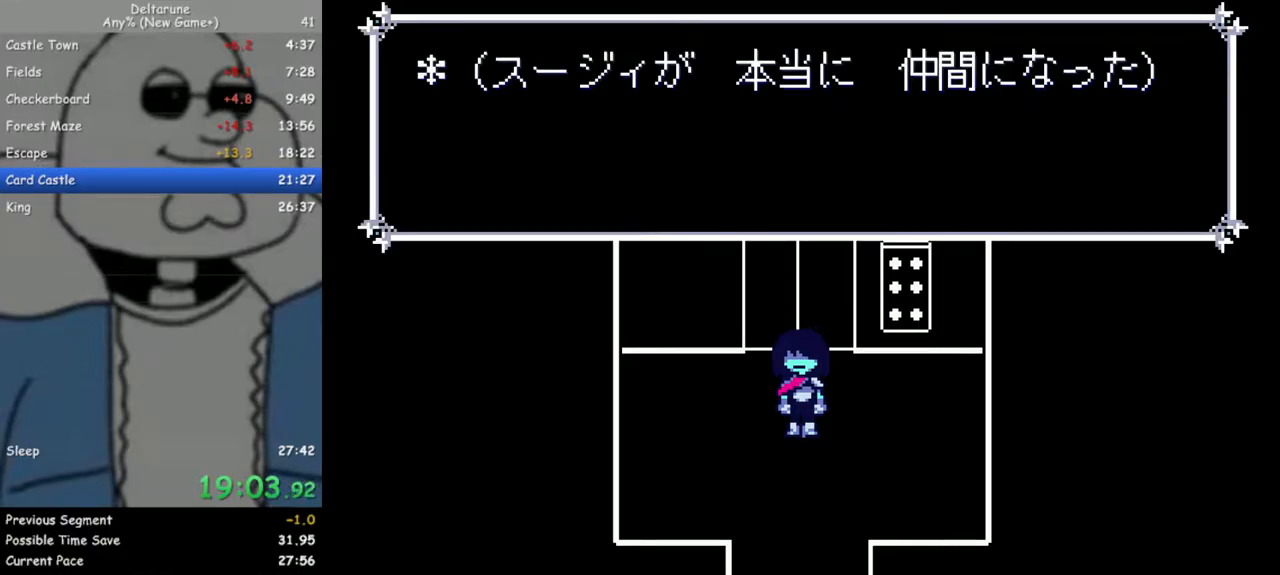
{"keys": ["down"], "events": [[33, "return", "down"], [33, "z", "up"], [133, "z", "down"], [183, "return", "up"], [217, "z", "up"], [317, "z", "down"], [500, "z", "up"]]}
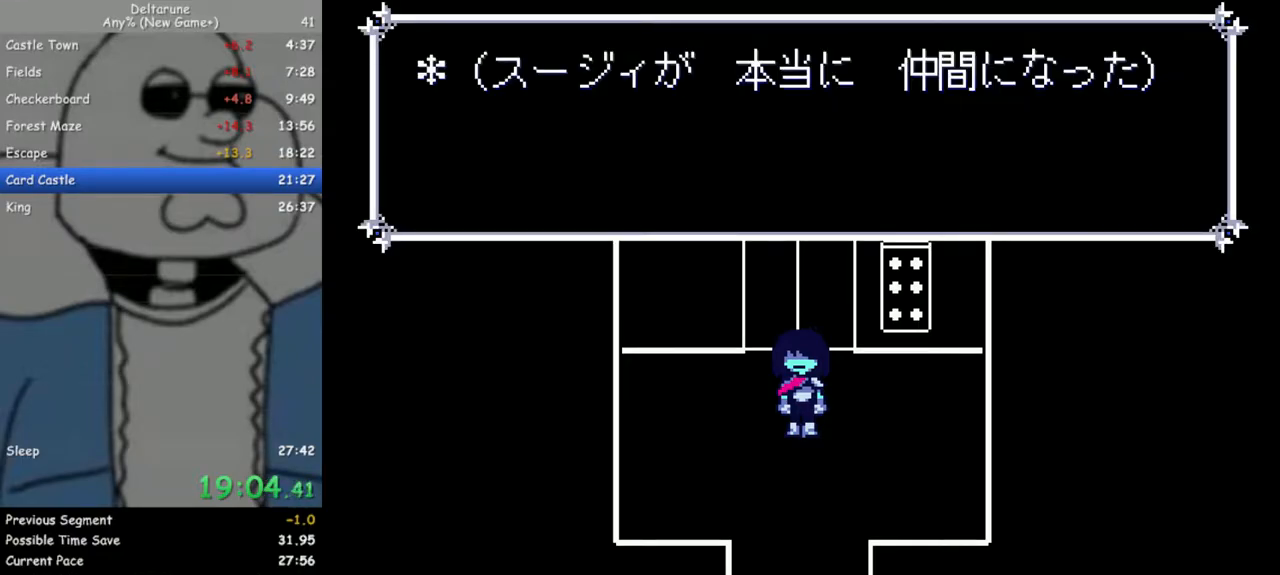
{"keys": ["down"], "events": []}
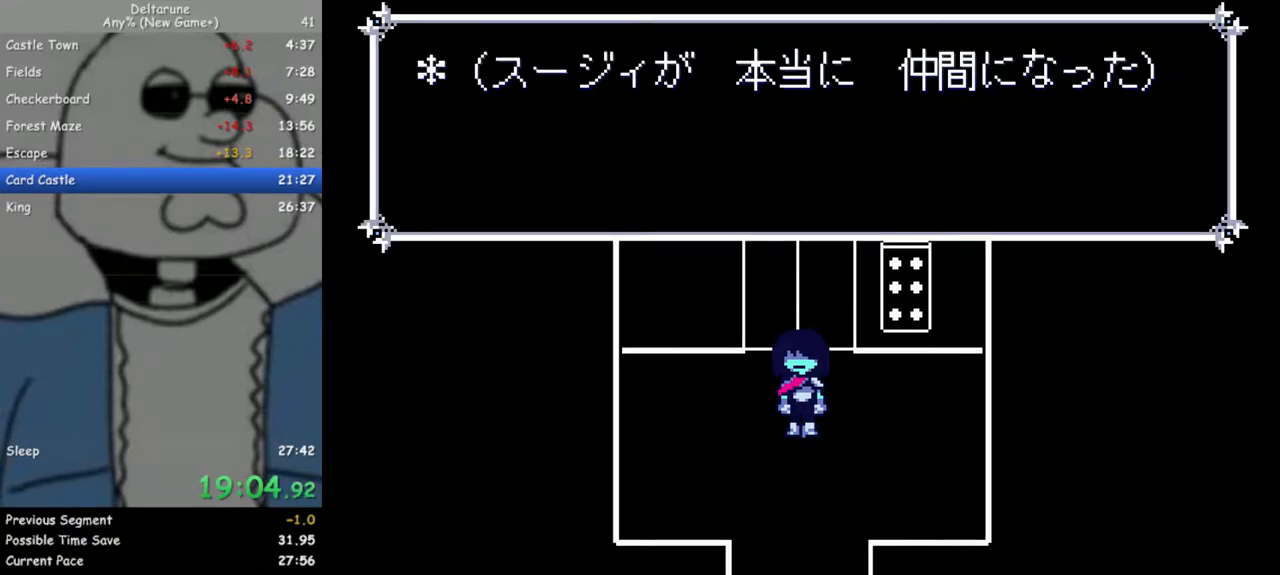
{"keys": ["down"], "events": []}
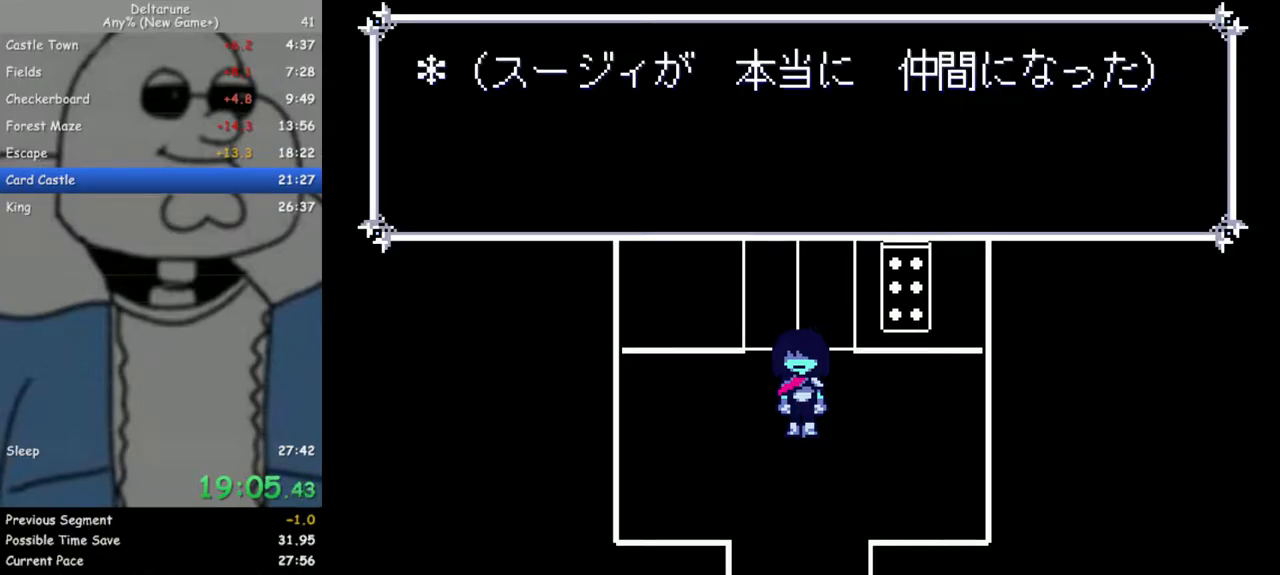
{"keys": ["down"], "events": []}
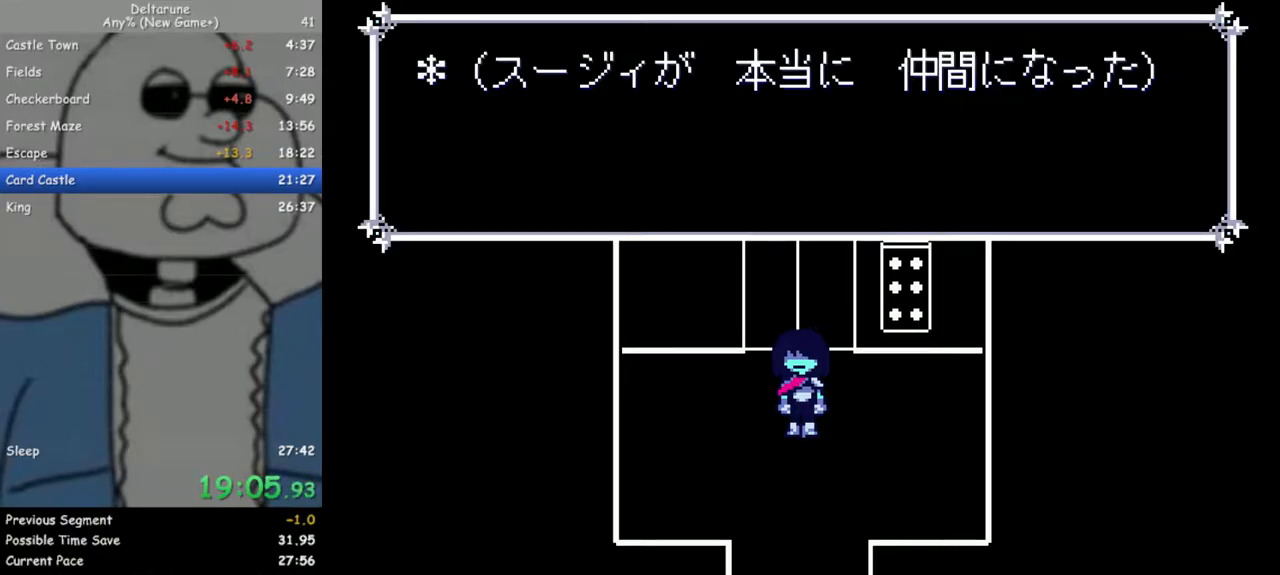
{"keys": ["down"], "events": []}
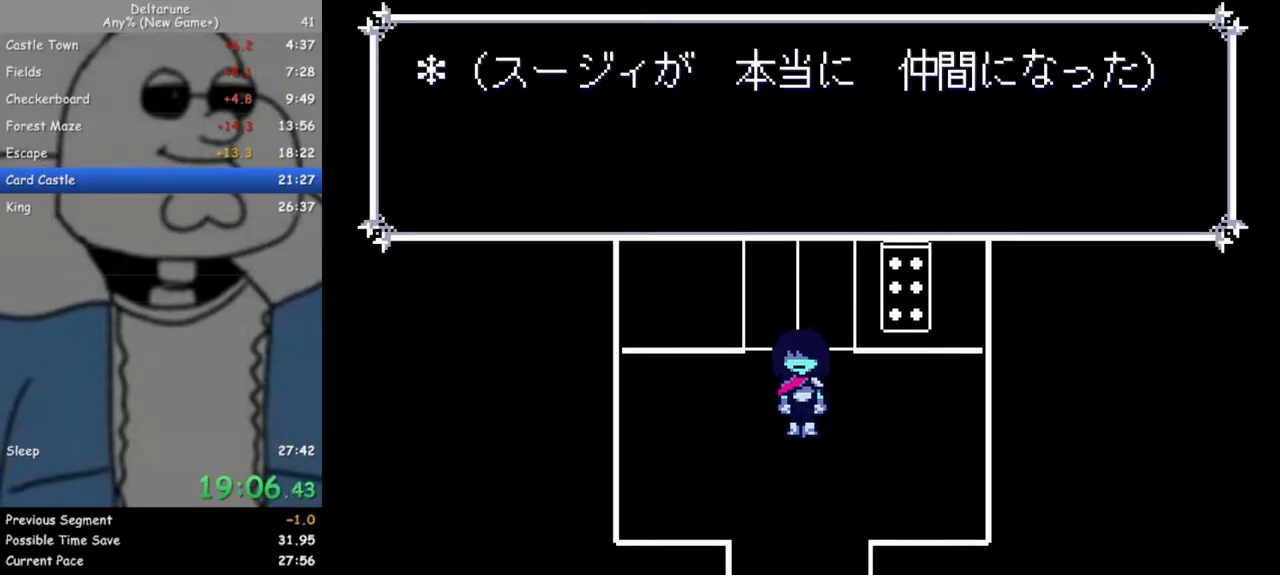
{"keys": ["down"], "events": []}
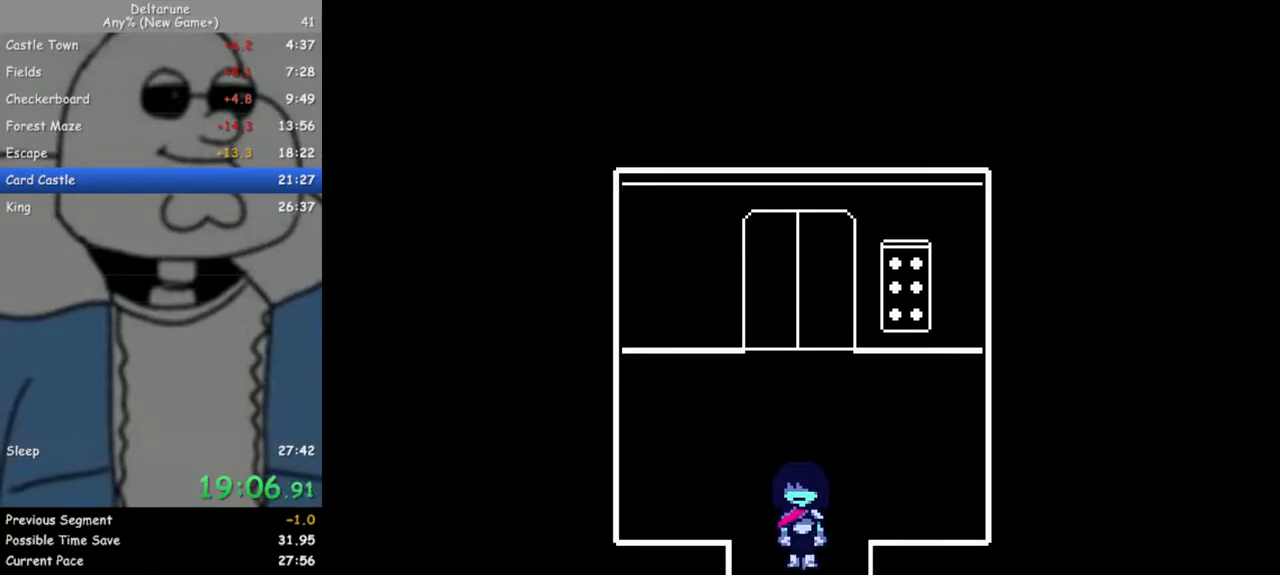
{"keys": ["left"], "events": [[450, "left", "down"], [500, "down", "up"]]}
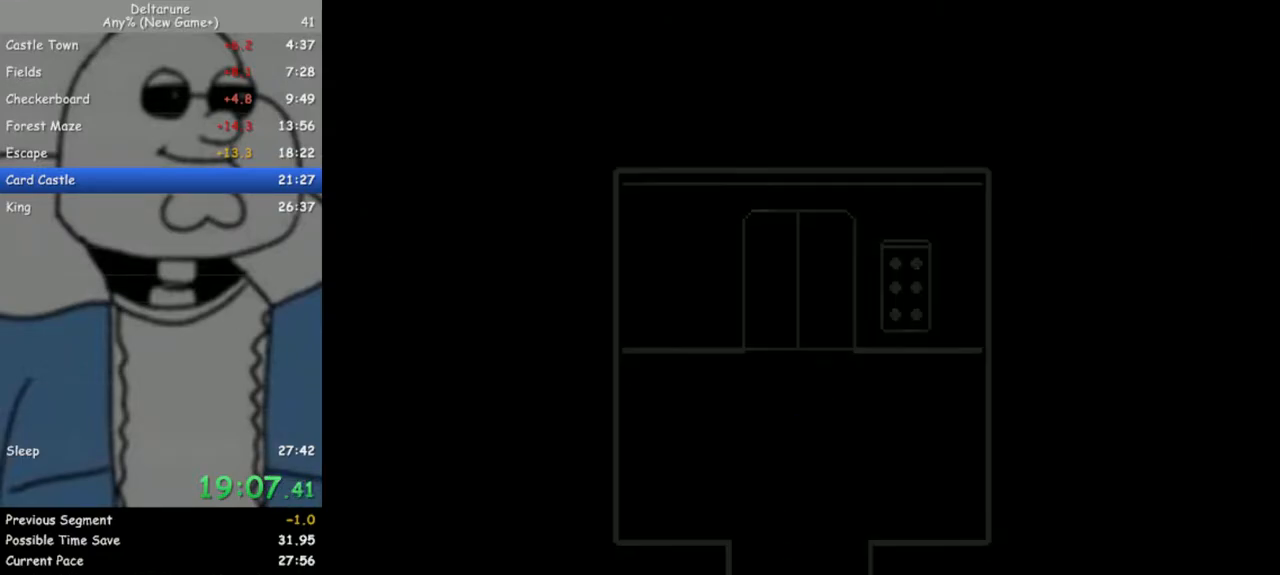
{"keys": ["left"], "events": []}
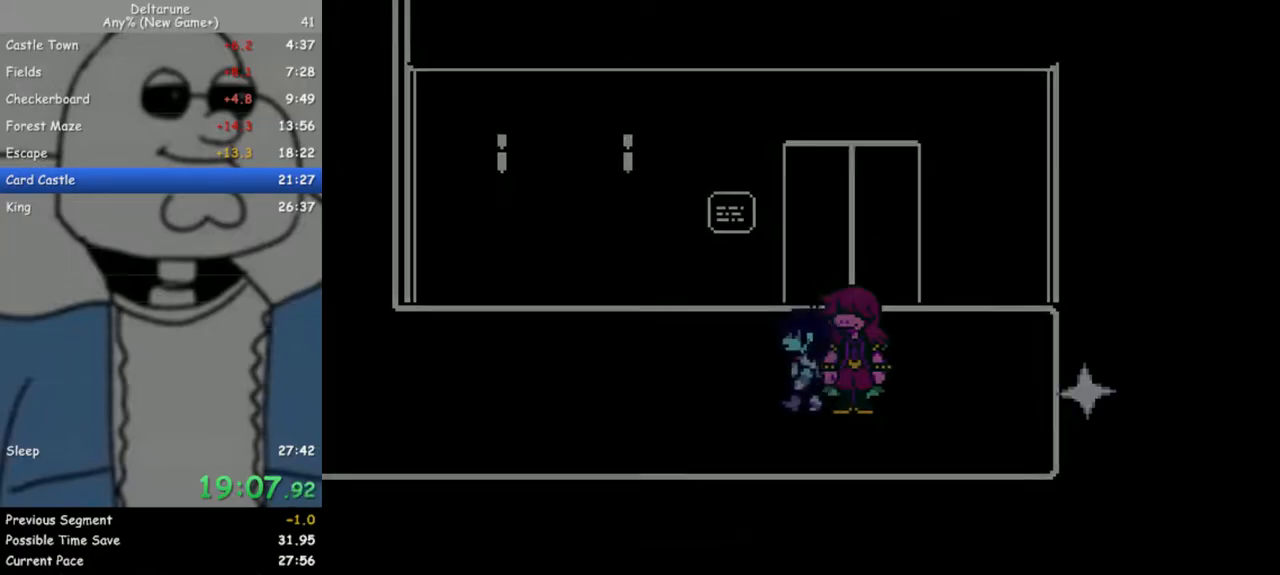
{"keys": ["left"], "events": [[200, "up", "down"], [300, "up", "up"]]}
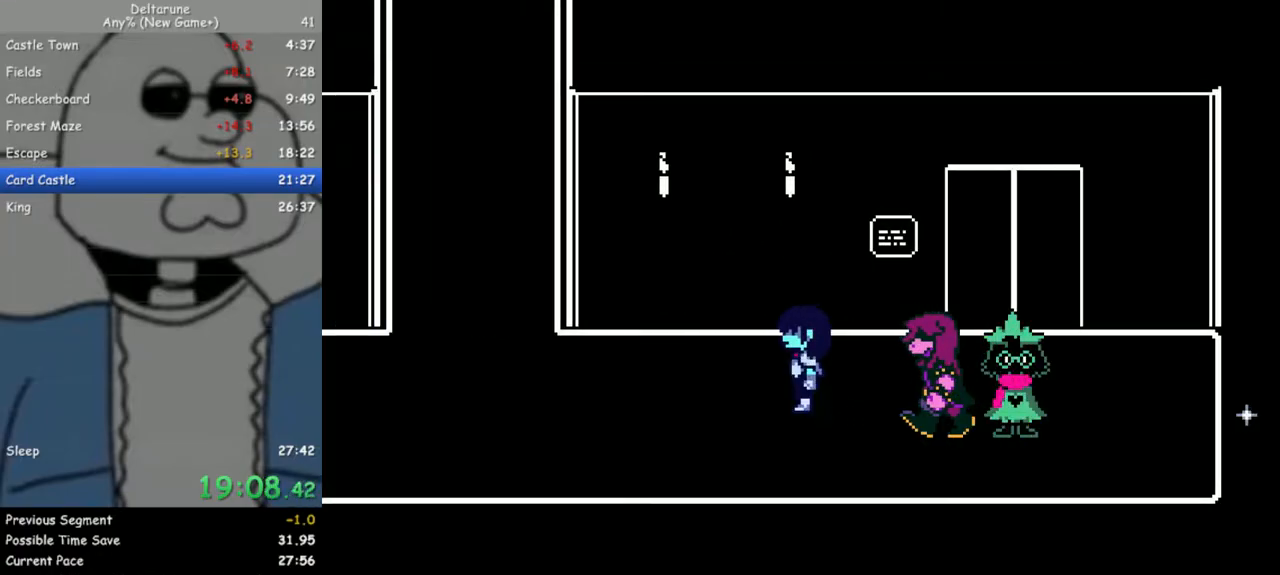
{"keys": ["left"], "events": [[33, "up", "down"], [67, "up", "up"], [350, "up", "down"], [400, "up", "up"]]}
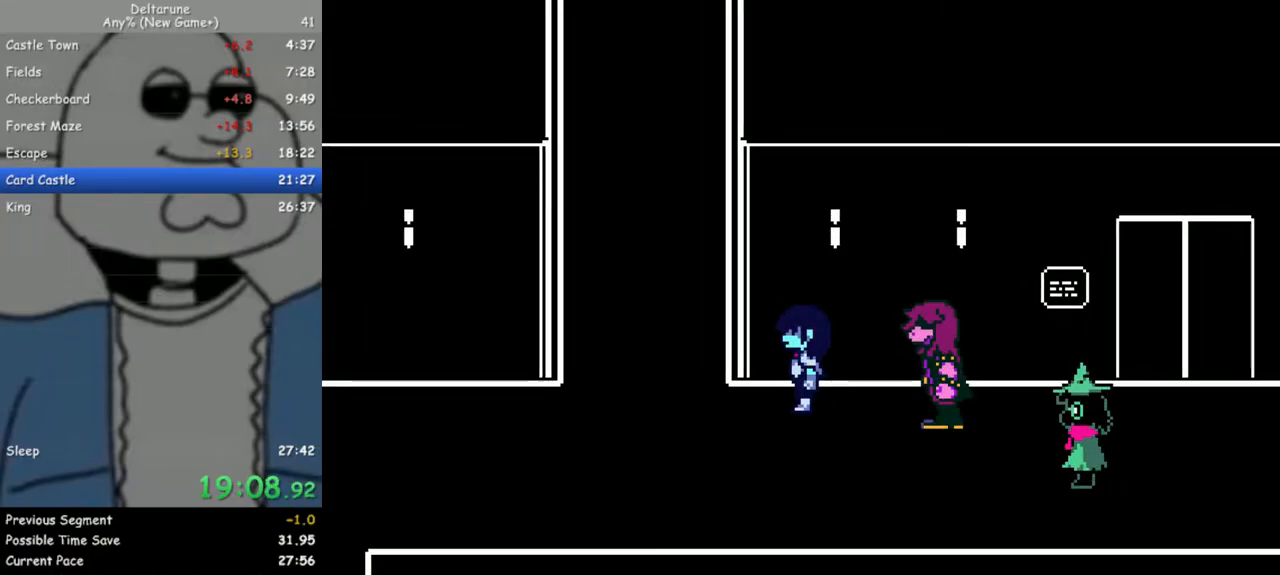
{"keys": ["left"], "events": []}
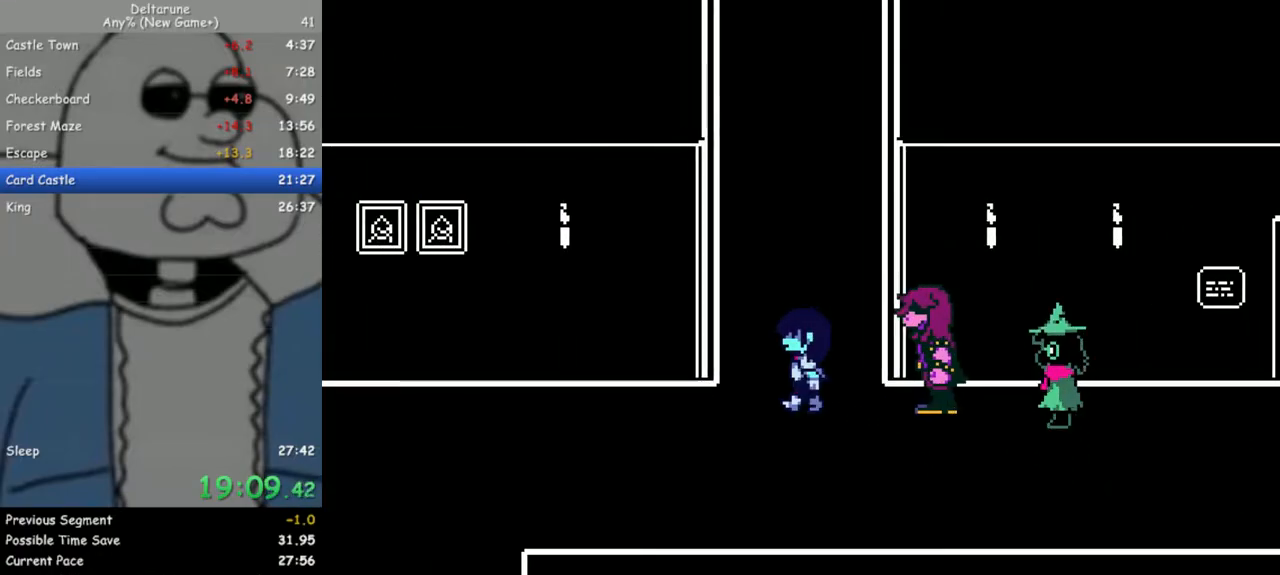
{"keys": ["left"], "events": []}
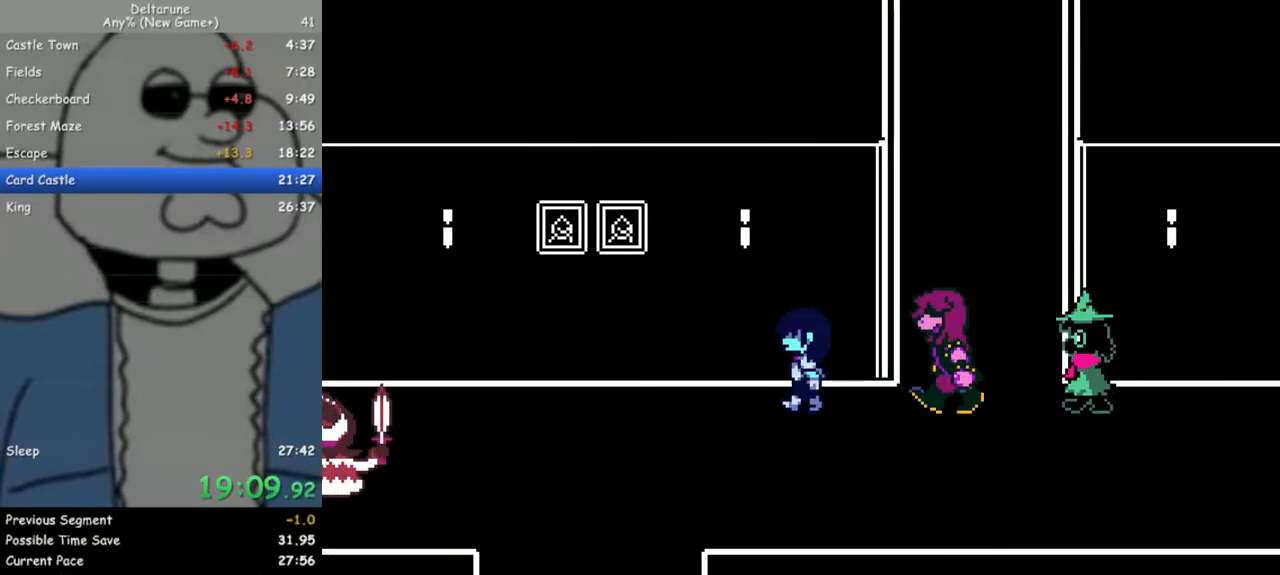
{"keys": ["right"], "events": [[117, "right", "down"], [167, "left", "up"]]}
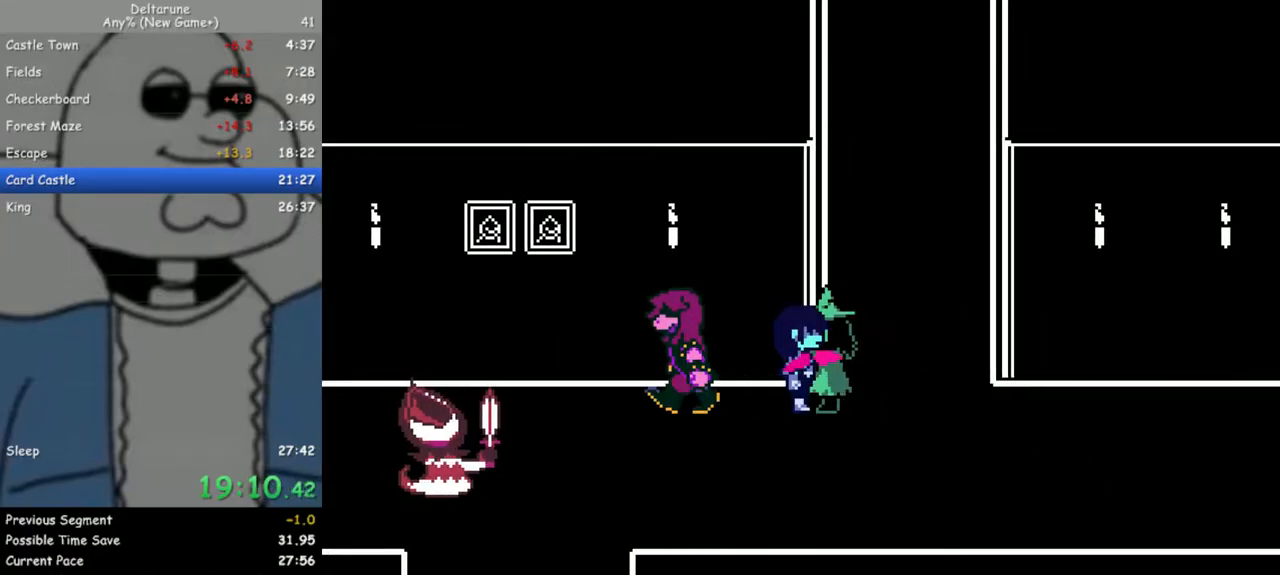
{"keys": ["right"], "events": []}
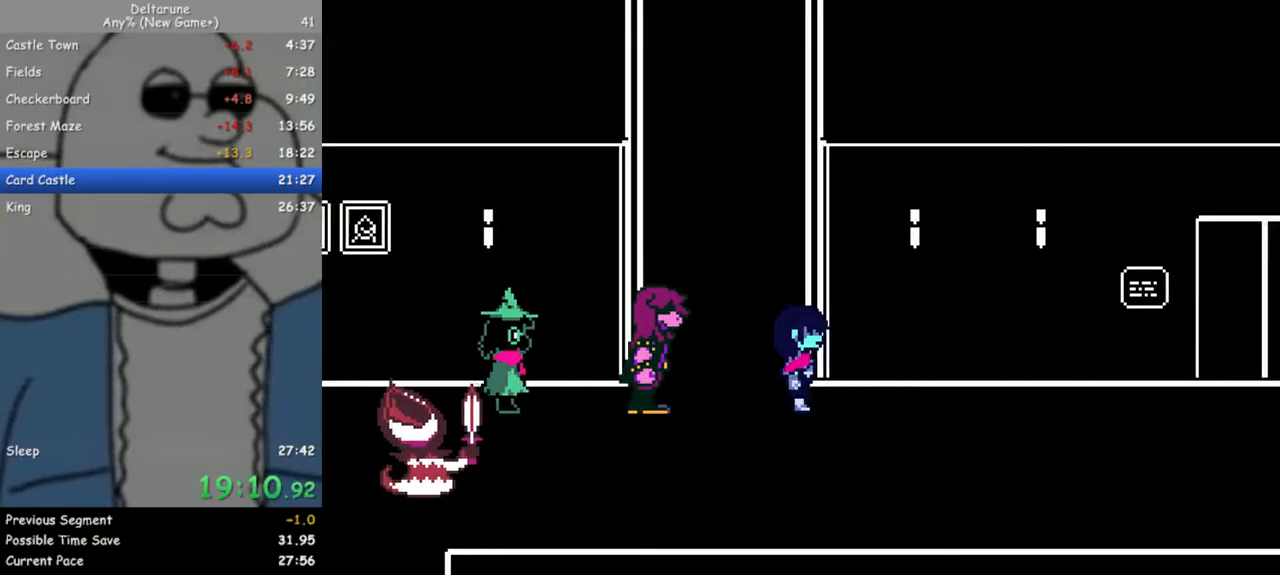
{"keys": ["right"], "events": []}
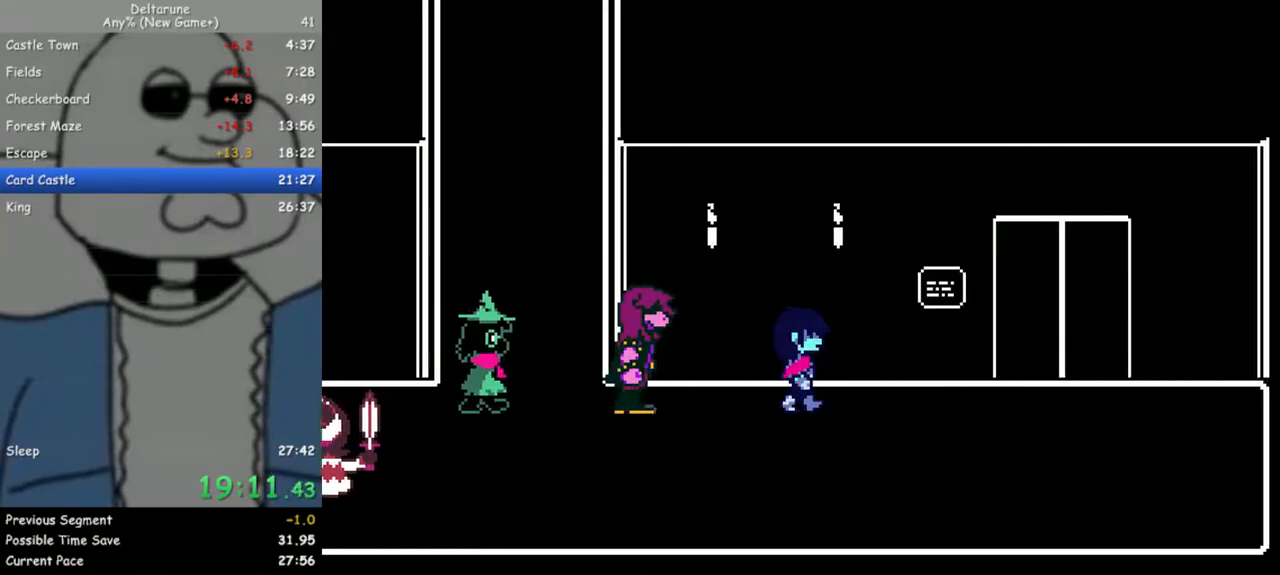
{"keys": ["right"], "events": []}
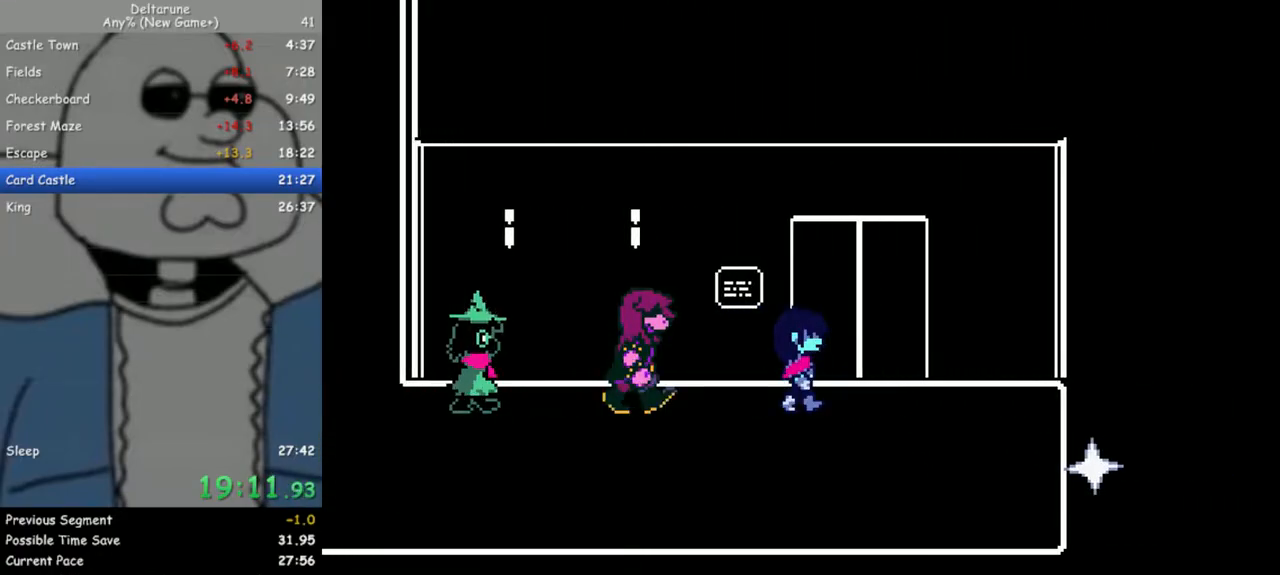
{"keys": ["left"], "events": [[183, "left", "down"], [183, "right", "up"]]}
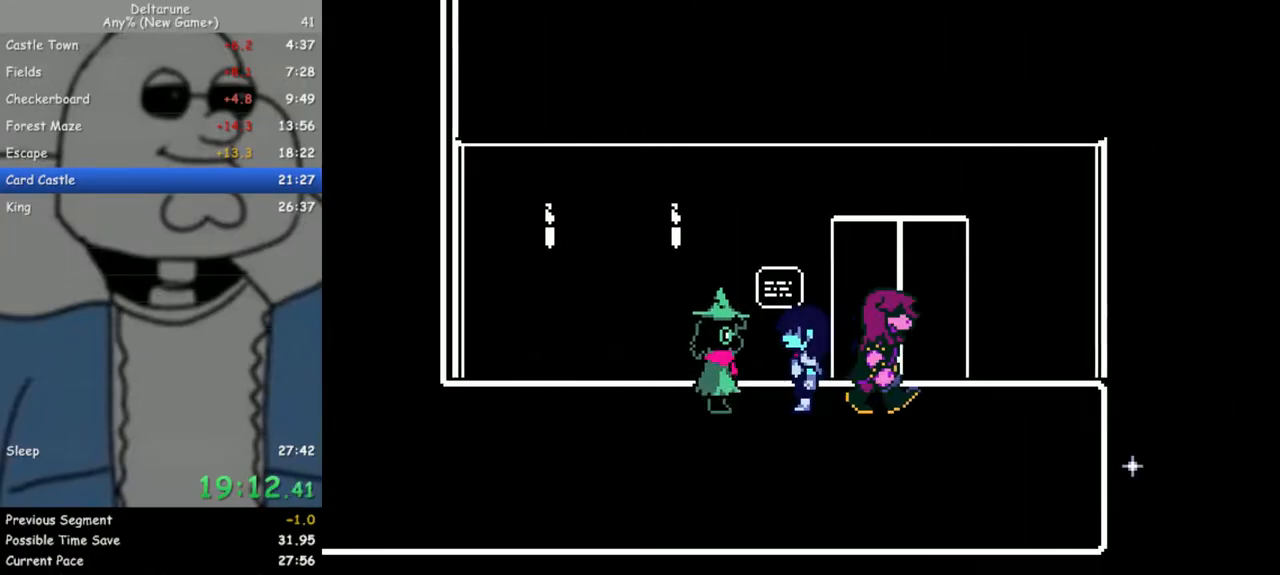
{"keys": ["left"], "events": []}
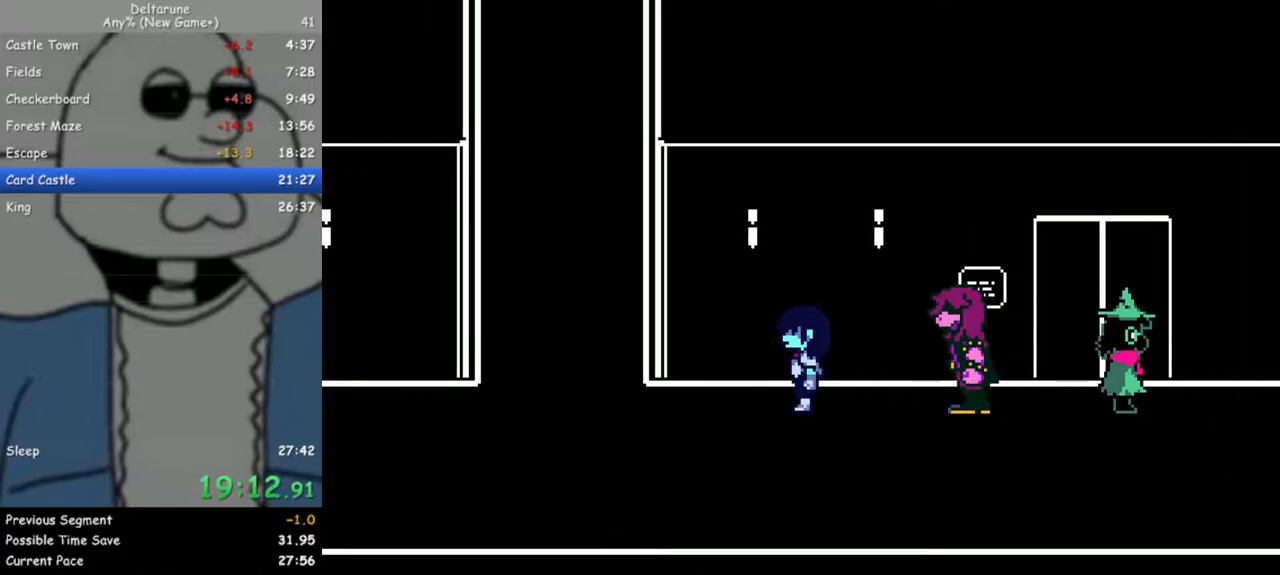
{"keys": ["left"], "events": []}
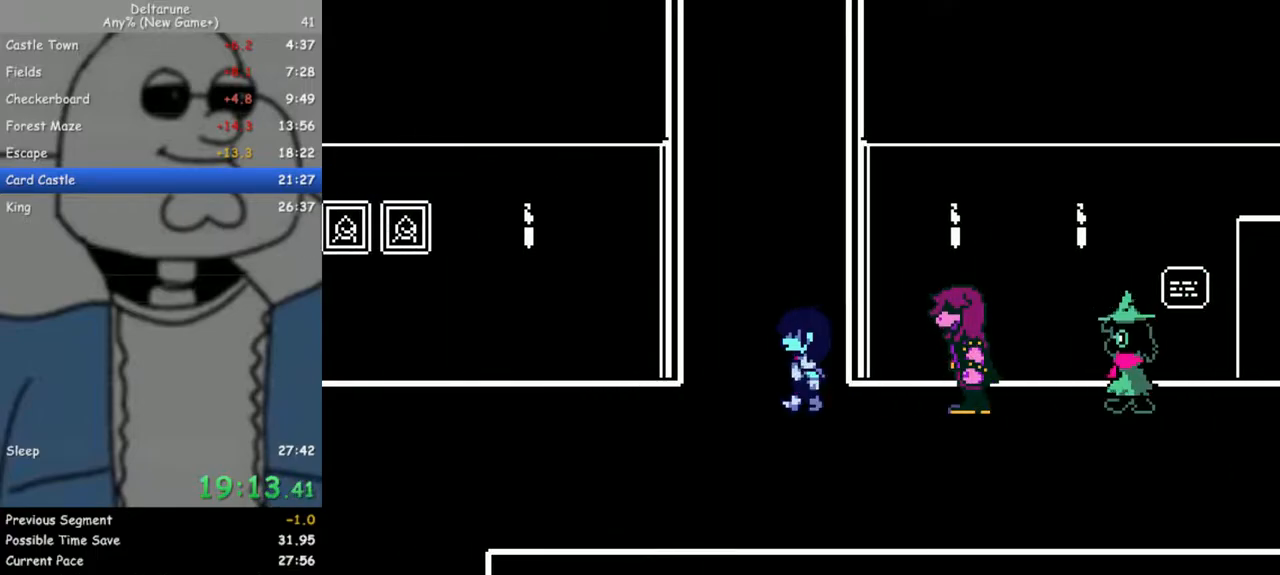
{"keys": ["left"], "events": []}
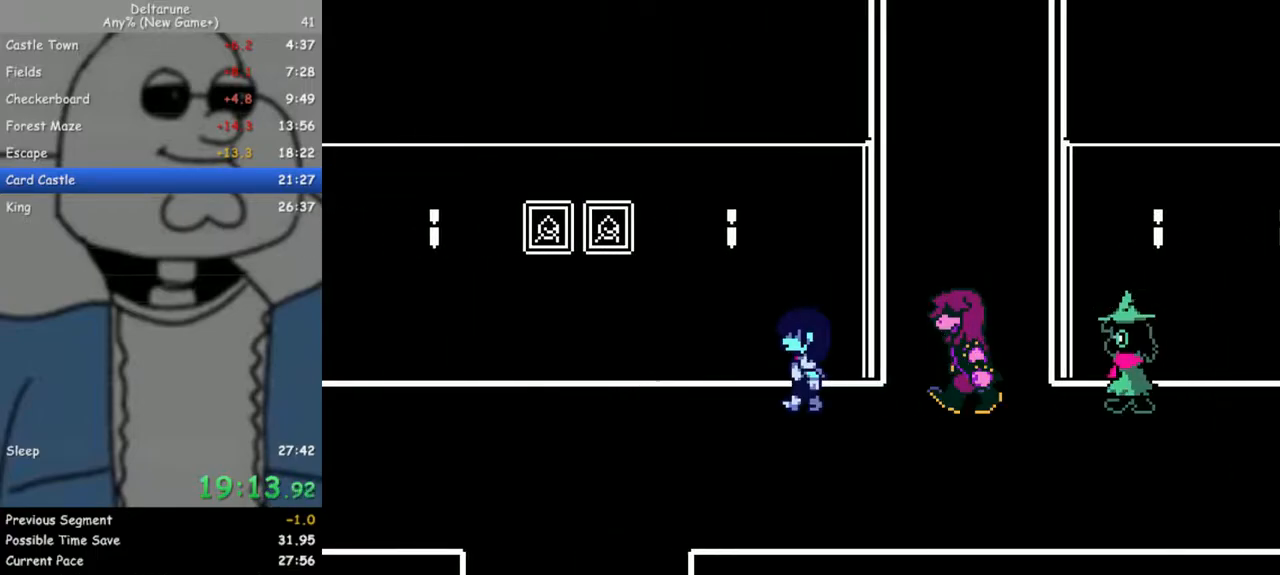
{"keys": ["left"], "events": []}
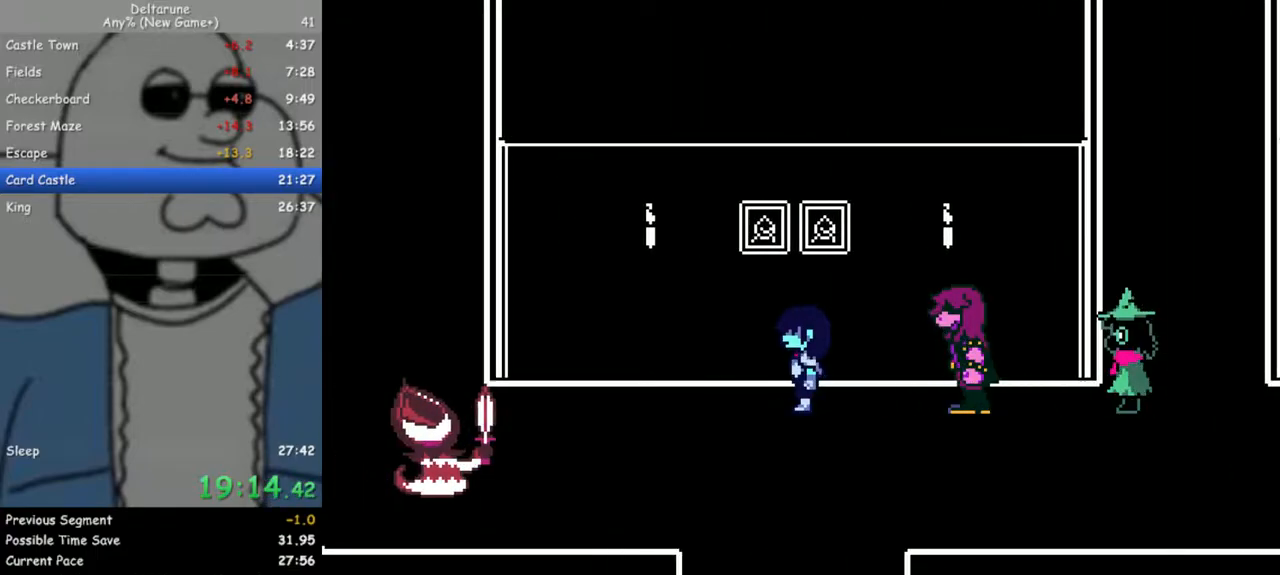
{"keys": ["left"], "events": []}
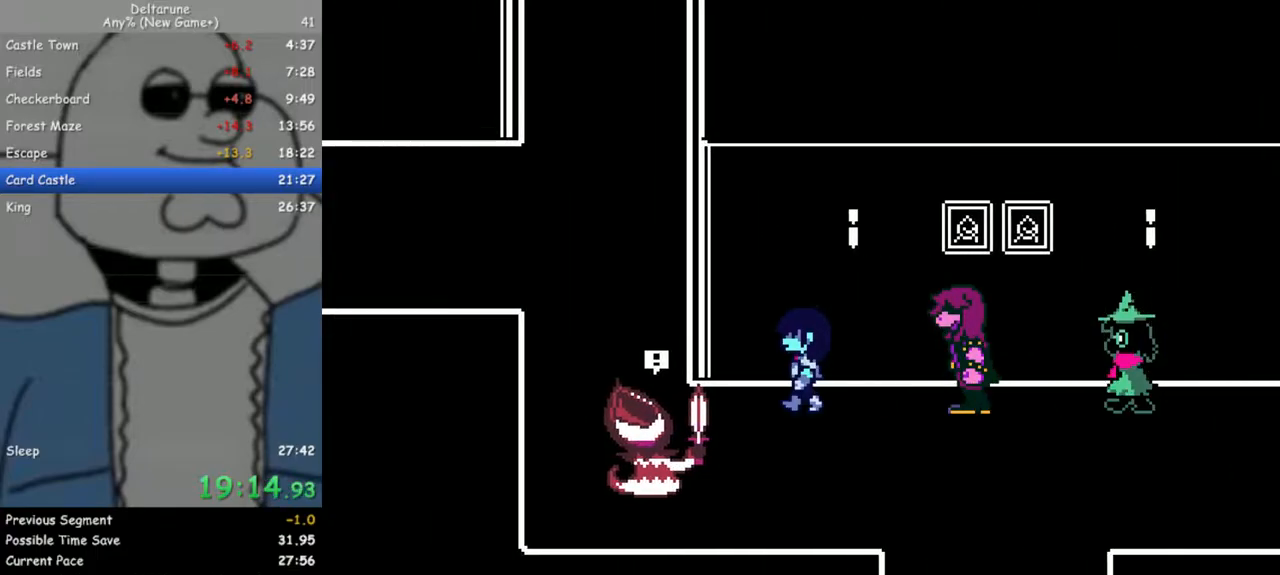
{"keys": ["up"], "events": [[367, "up", "down"], [400, "left", "up"]]}
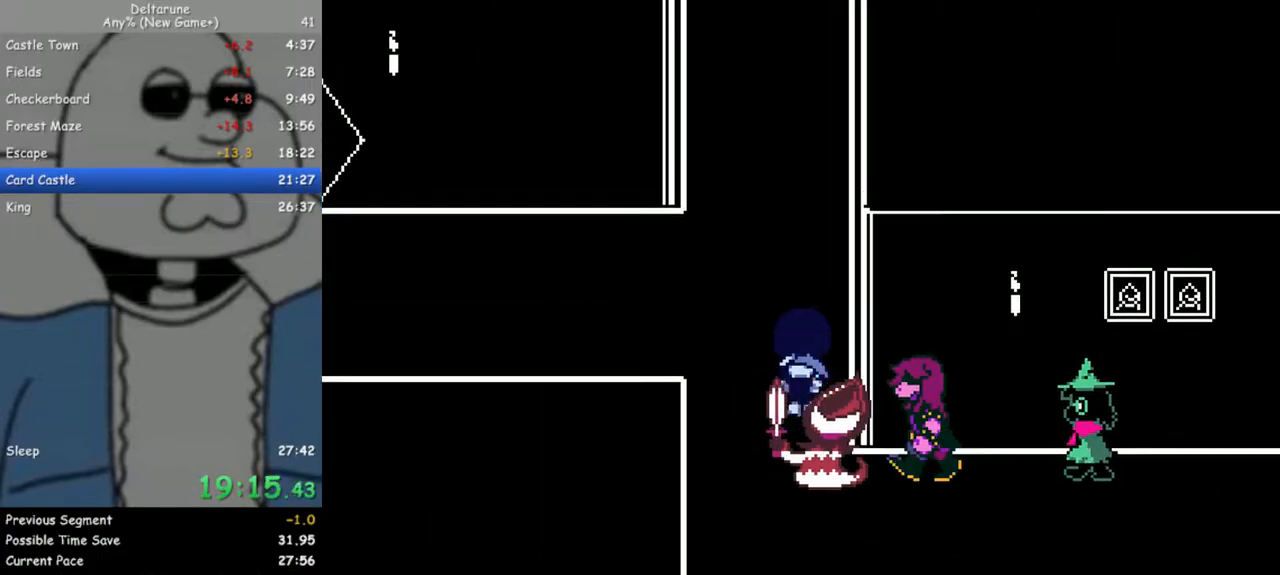
{"keys": ["up"], "events": []}